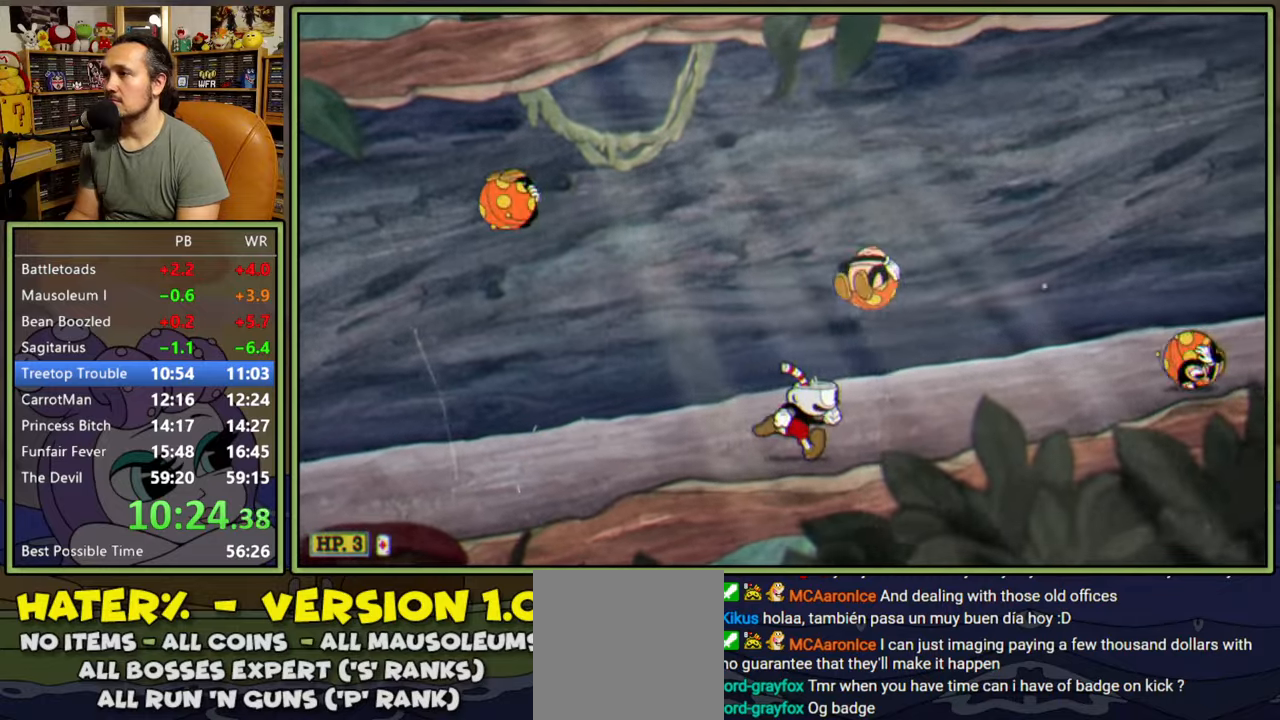
Gameplay with a controller (Xbox layout); each line is a JSON object with the inputs held at the frame after it. "events" lists button and stick changes between this image and that frame as [ms after this image, input, new state], when the widget could be followed in between. Not read: left_stick.
{"buttons": [], "right_stick": "center", "events": [[100, "A", "down"], [267, "Y", "down"], [333, "A", "up"], [350, "DPAD_RIGHT", "up"], [433, "Y", "up"]]}
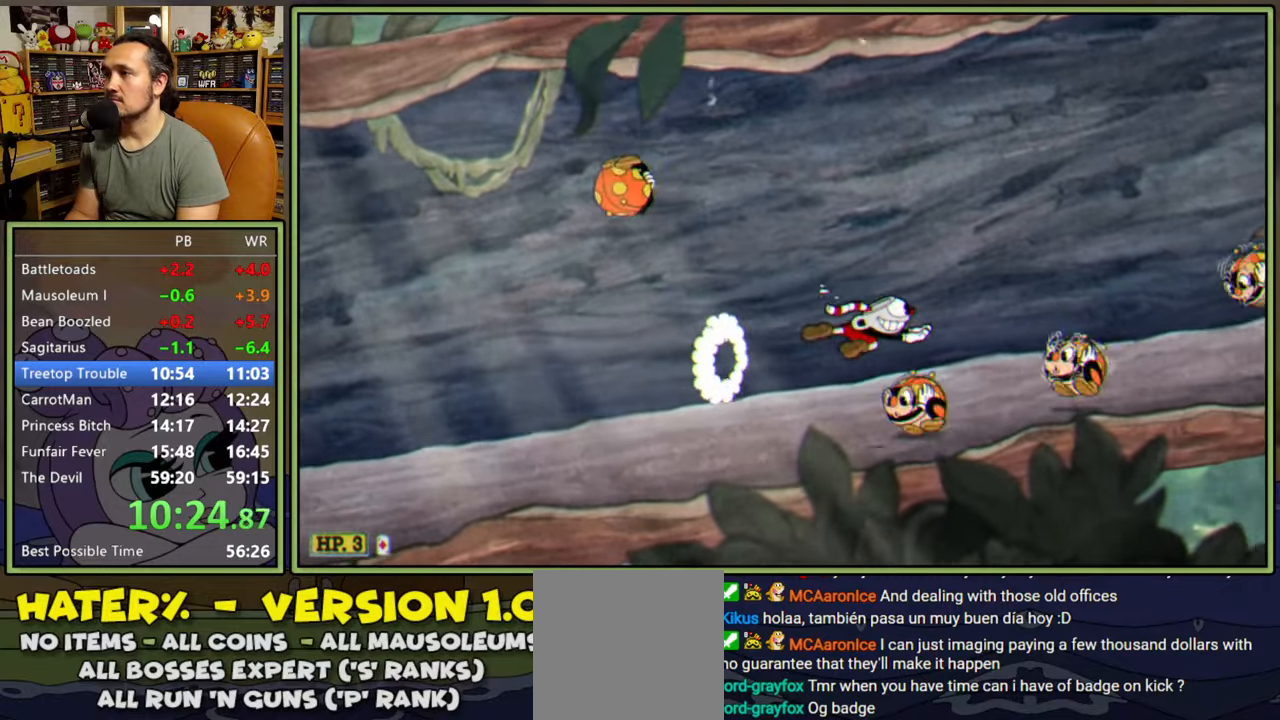
{"buttons": ["Y"], "right_stick": "center", "events": [[333, "Y", "down"]]}
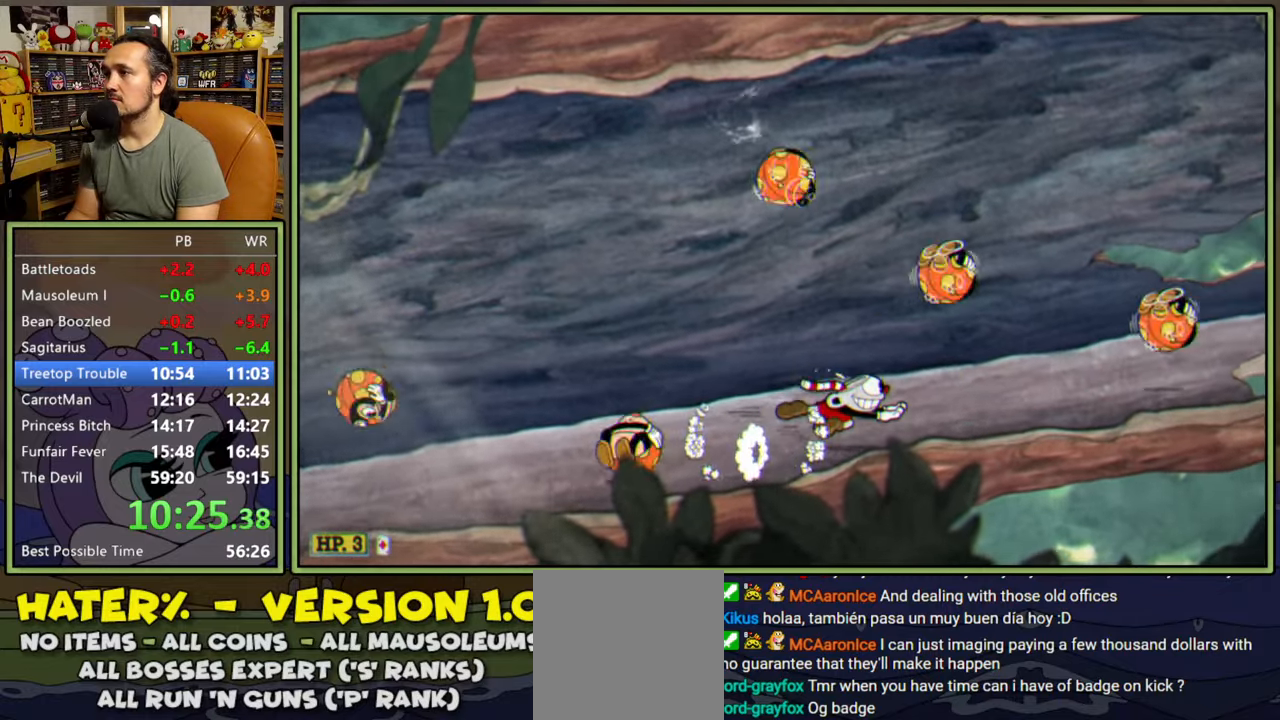
{"buttons": ["DPAD_RIGHT"], "right_stick": "center", "events": [[67, "Y", "up"], [150, "A", "down"], [167, "DPAD_RIGHT", "down"], [200, "Y", "down"], [300, "A", "up"], [350, "Y", "up"]]}
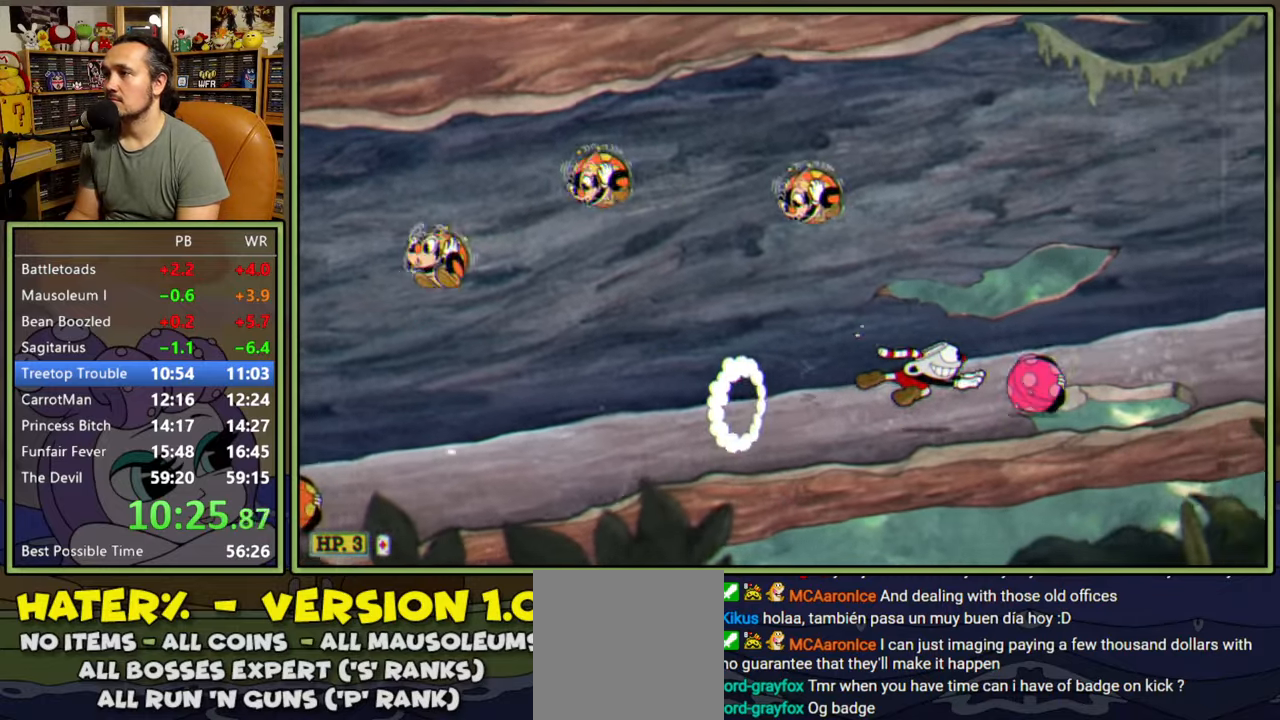
{"buttons": ["DPAD_RIGHT"], "right_stick": "center", "events": [[50, "DPAD_RIGHT", "up"], [167, "DPAD_RIGHT", "down"], [267, "A", "down"], [333, "Y", "down"], [417, "A", "up"], [483, "Y", "up"]]}
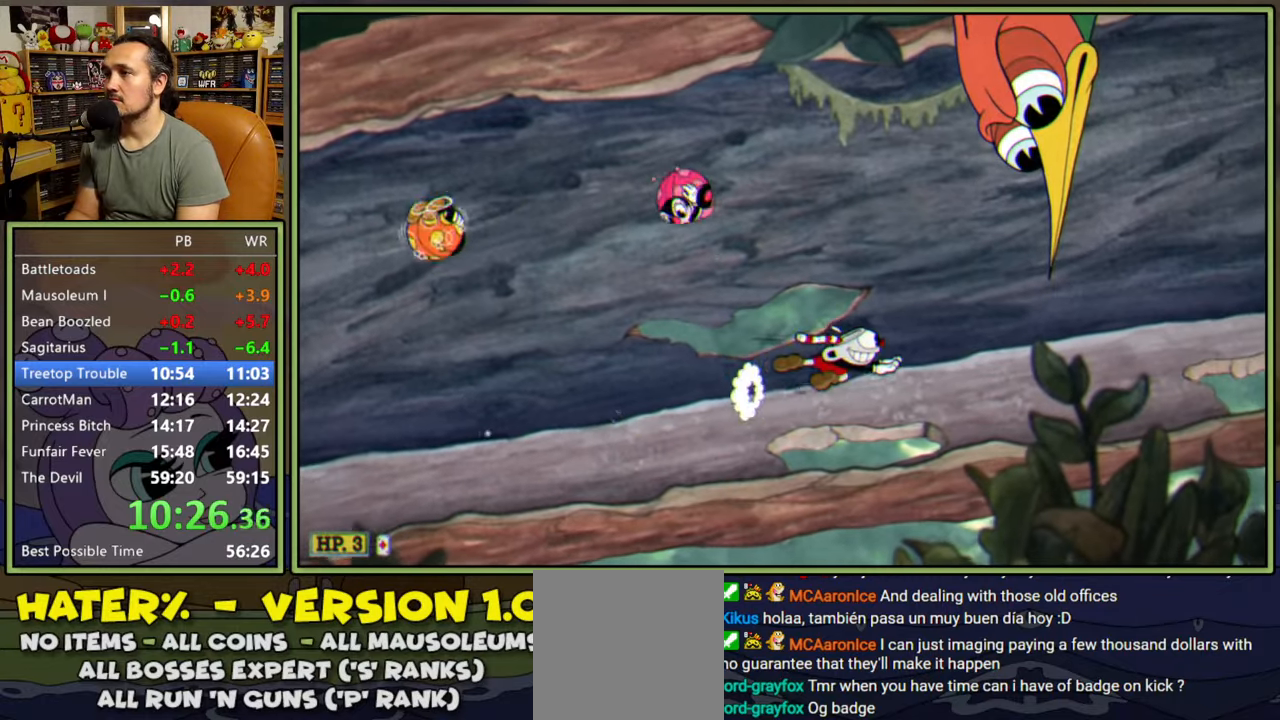
{"buttons": ["Y", "DPAD_RIGHT"], "right_stick": "center", "events": [[250, "Y", "down"]]}
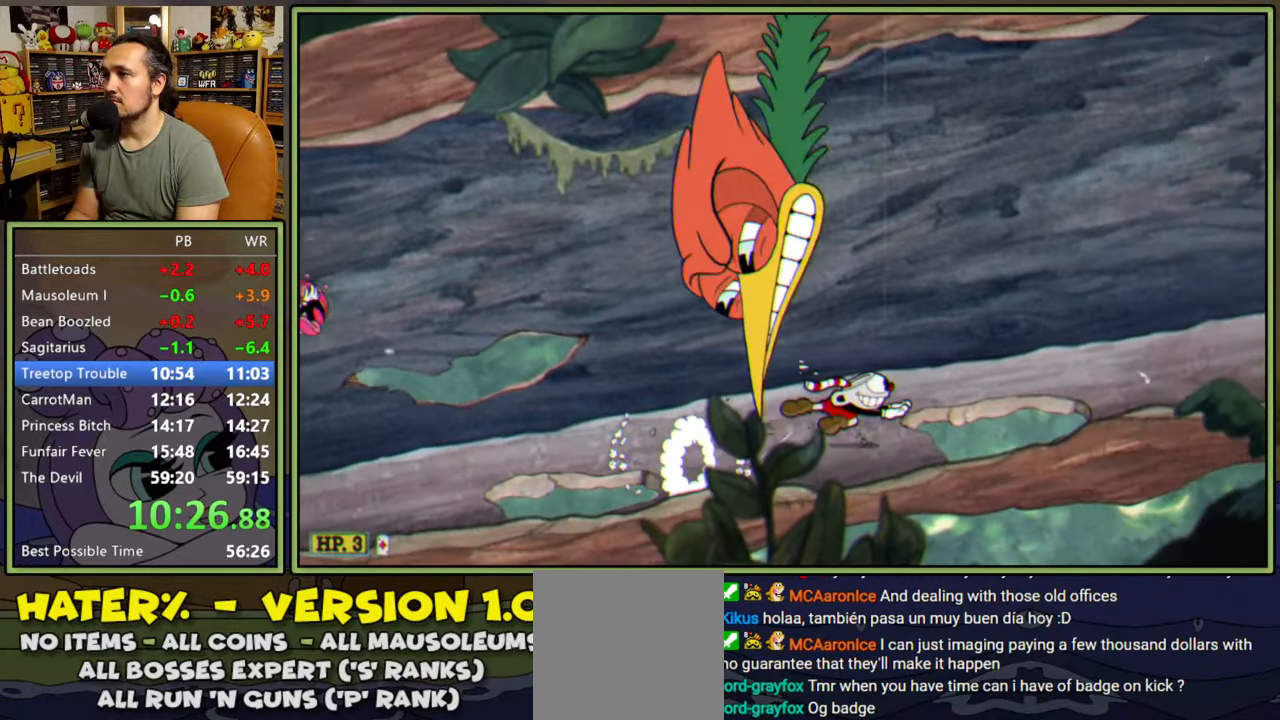
{"buttons": ["DPAD_RIGHT"], "right_stick": "center", "events": [[67, "Y", "up"], [167, "A", "down"], [233, "Y", "down"], [317, "A", "up"], [417, "Y", "up"]]}
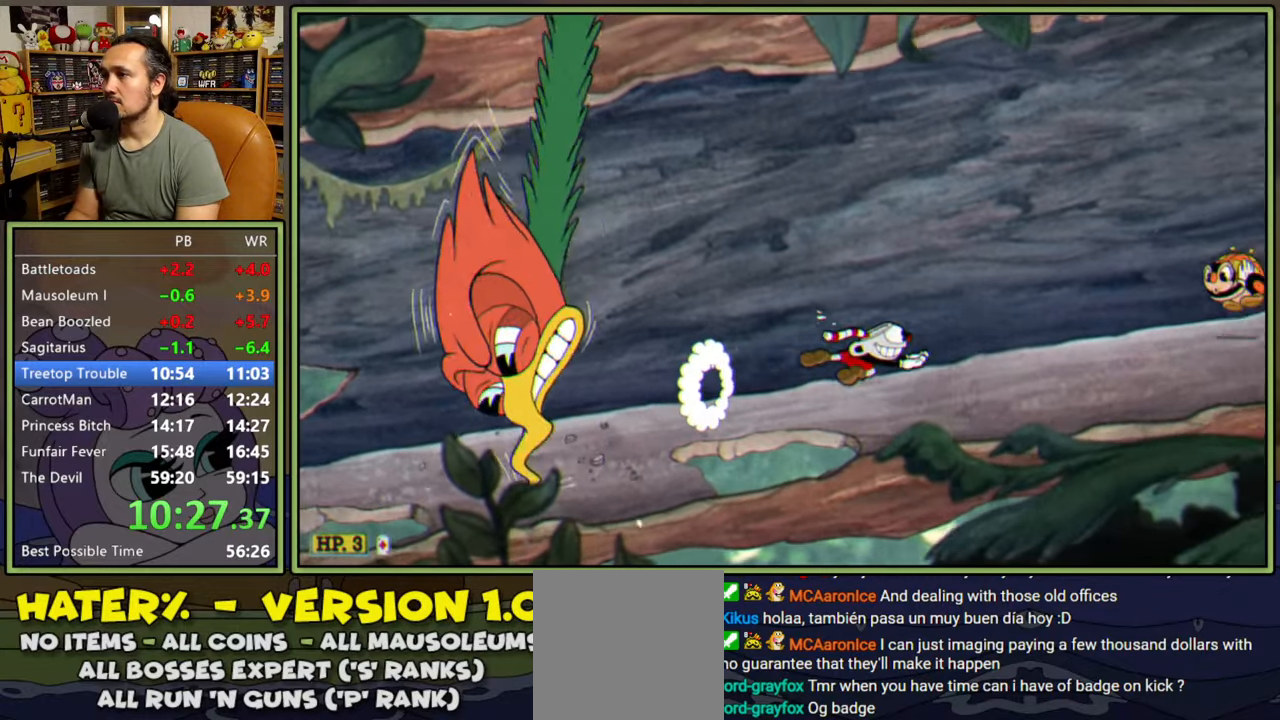
{"buttons": ["A", "DPAD_RIGHT"], "right_stick": "center", "events": [[133, "A", "down"], [183, "Y", "down"], [317, "A", "up"], [350, "Y", "up"], [500, "A", "down"]]}
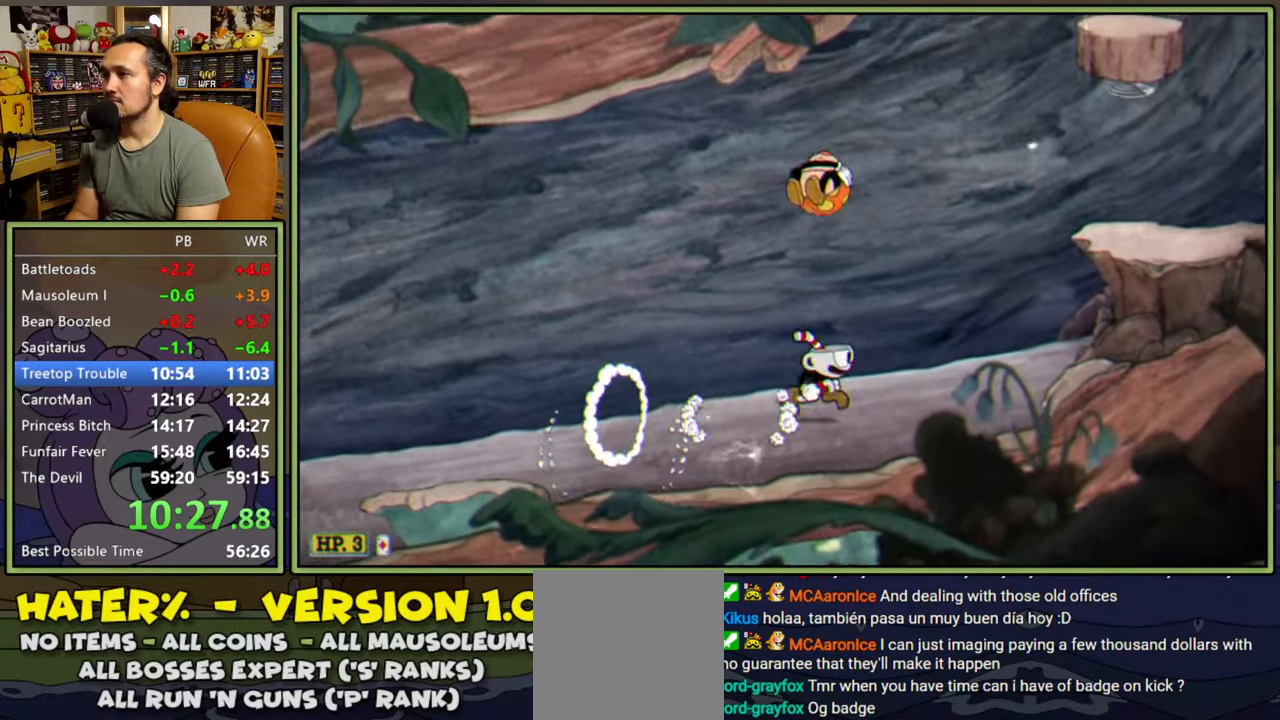
{"buttons": ["A", "Y", "DPAD_RIGHT"], "right_stick": "center", "events": [[33, "Y", "down"], [167, "A", "up"], [183, "Y", "up"], [333, "A", "down"], [500, "Y", "down"]]}
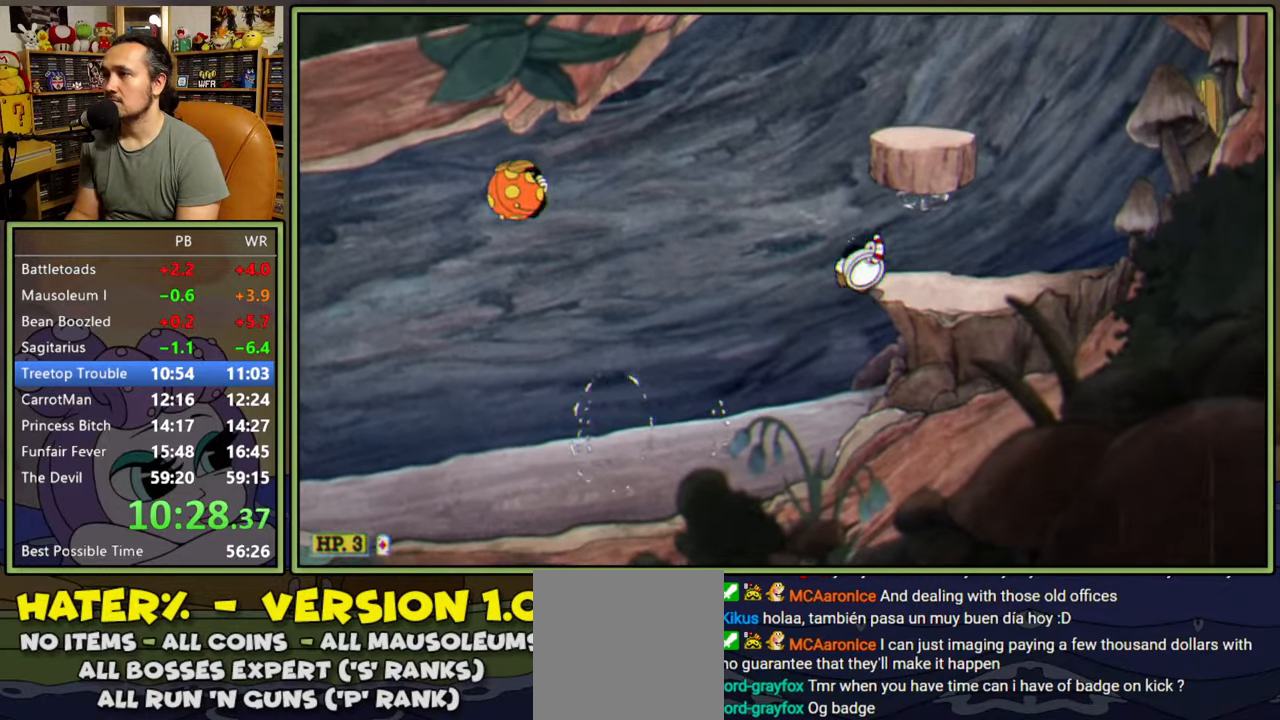
{"buttons": ["A", "DPAD_RIGHT"], "right_stick": "center", "events": [[33, "A", "up"], [150, "Y", "up"], [483, "A", "down"]]}
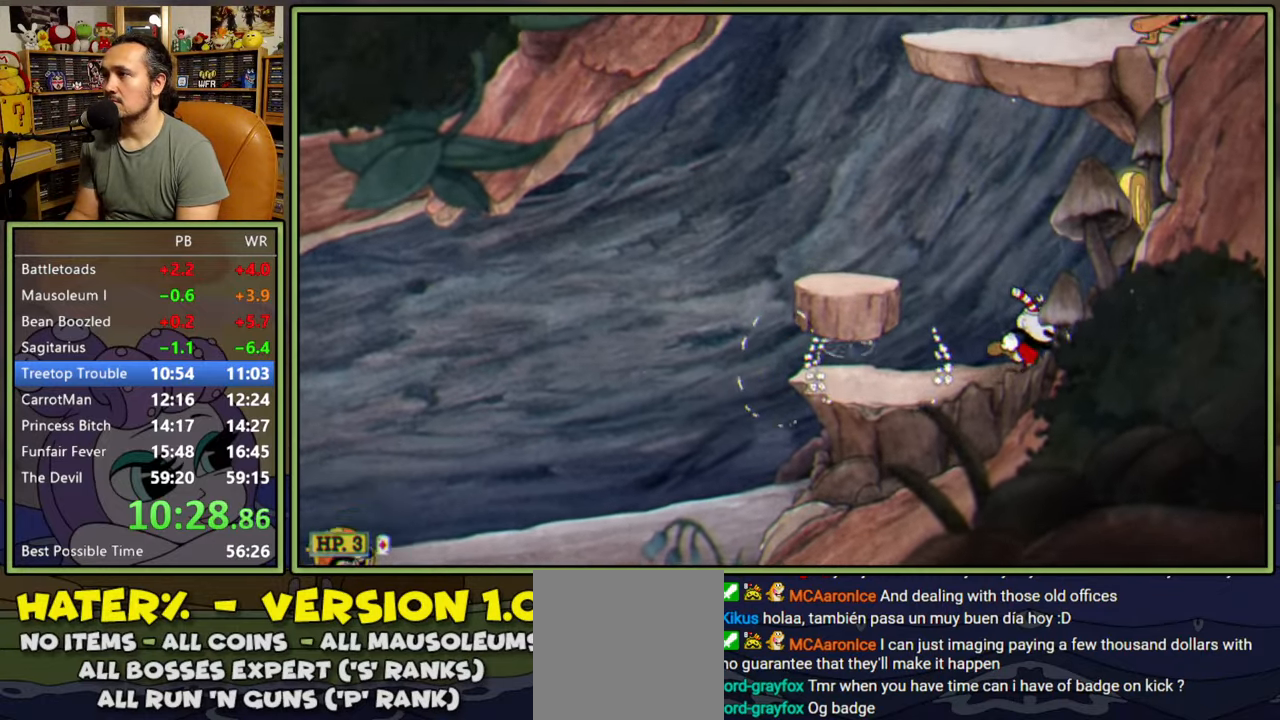
{"buttons": ["DPAD_LEFT"], "right_stick": "center", "events": [[167, "DPAD_RIGHT", "up"], [200, "A", "up"], [200, "DPAD_LEFT", "down"], [283, "Y", "down"], [483, "Y", "up"]]}
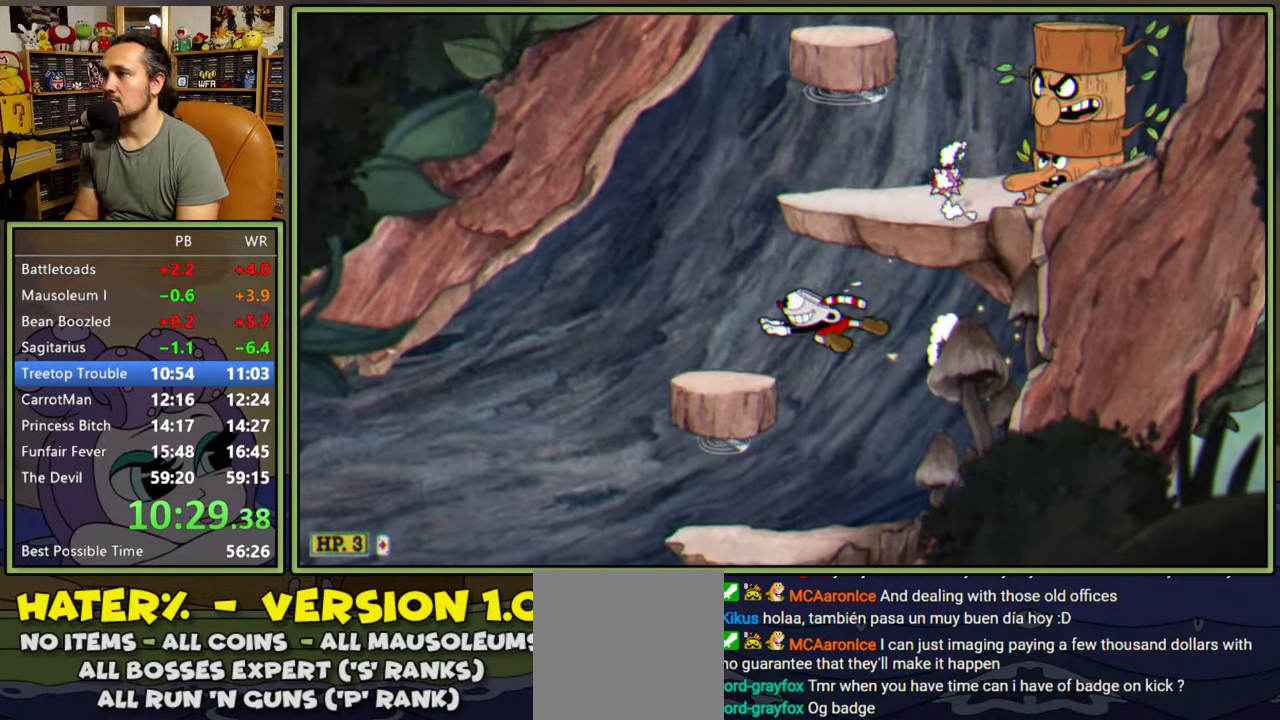
{"buttons": ["DPAD_RIGHT"], "right_stick": "center", "events": [[33, "DPAD_LEFT", "up"], [150, "DPAD_RIGHT", "down"], [233, "A", "down"], [350, "A", "up"]]}
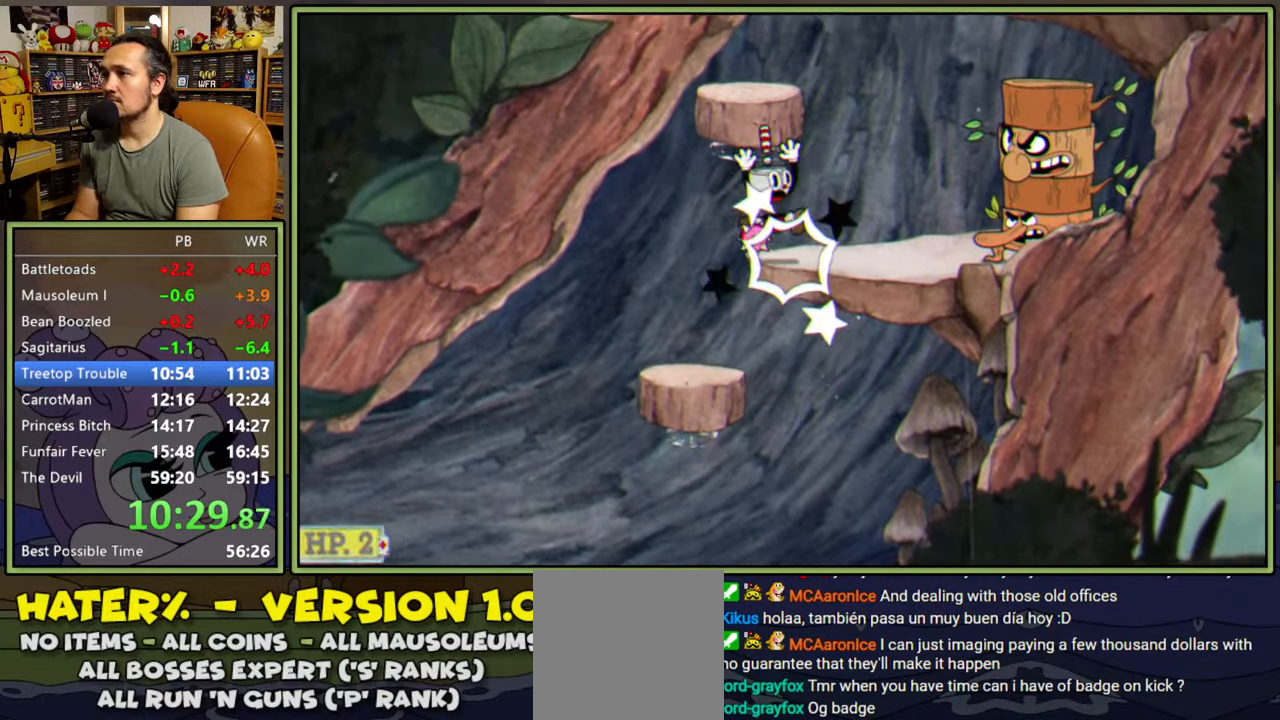
{"buttons": ["A", "DPAD_RIGHT"], "right_stick": "center", "events": [[133, "DPAD_RIGHT", "up"], [417, "A", "down"], [467, "DPAD_RIGHT", "down"]]}
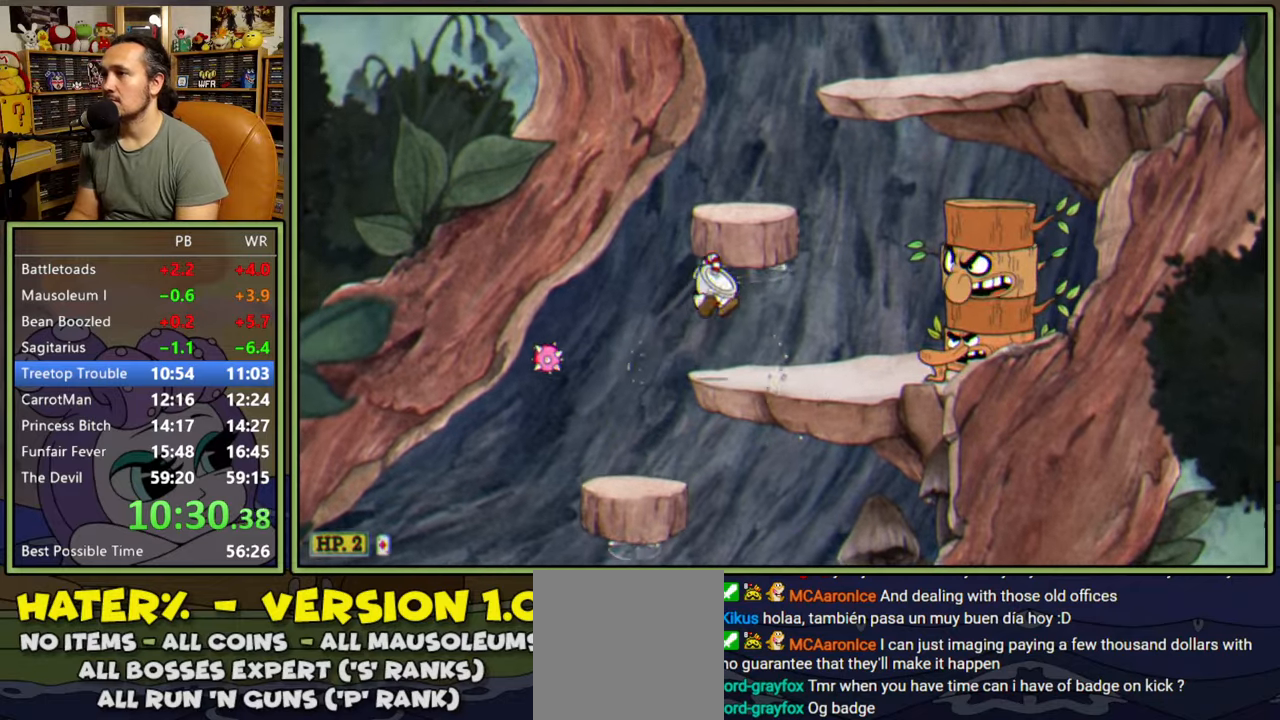
{"buttons": ["A"], "right_stick": "center", "events": [[100, "A", "up"], [200, "DPAD_RIGHT", "up"], [333, "DPAD_RIGHT", "down"], [350, "A", "down"], [467, "DPAD_RIGHT", "up"]]}
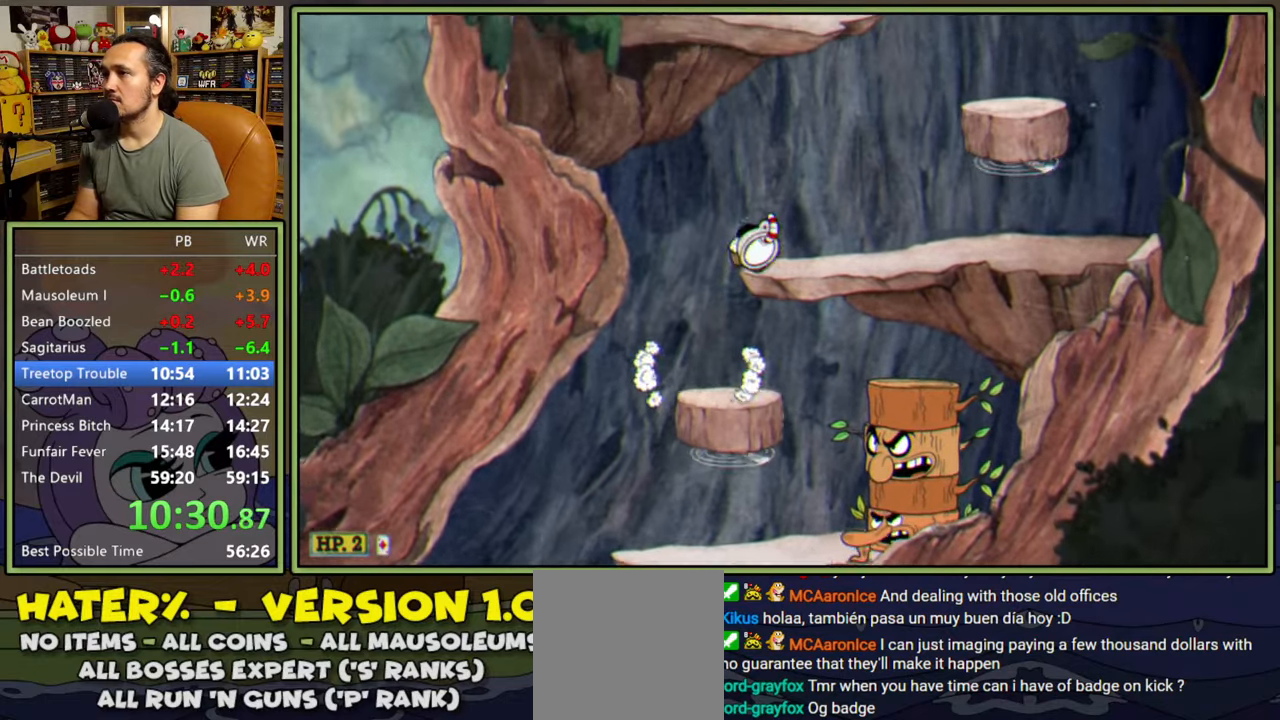
{"buttons": ["A", "DPAD_RIGHT"], "right_stick": "center", "events": [[50, "DPAD_RIGHT", "down"], [50, "Y", "down"], [83, "A", "up"], [183, "Y", "up"], [417, "A", "down"]]}
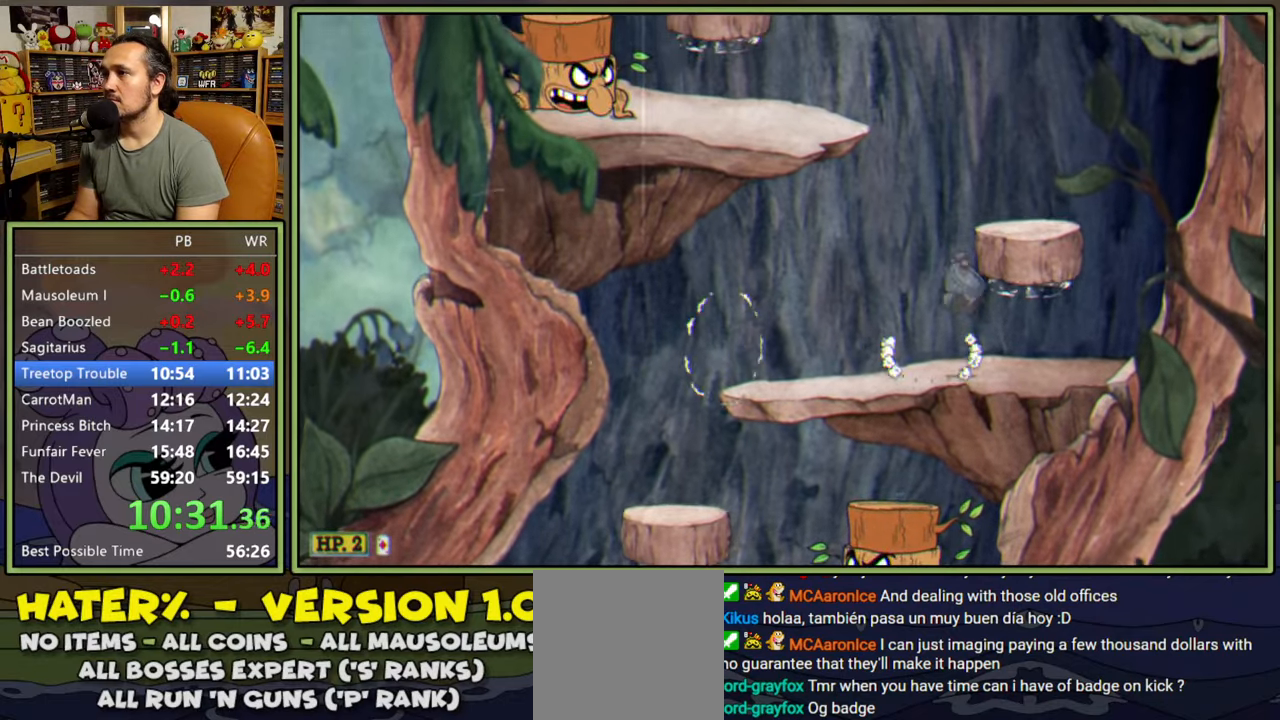
{"buttons": ["A", "DPAD_LEFT"], "right_stick": "center", "events": [[33, "A", "up"], [250, "DPAD_RIGHT", "up"], [350, "A", "down"], [350, "DPAD_LEFT", "down"]]}
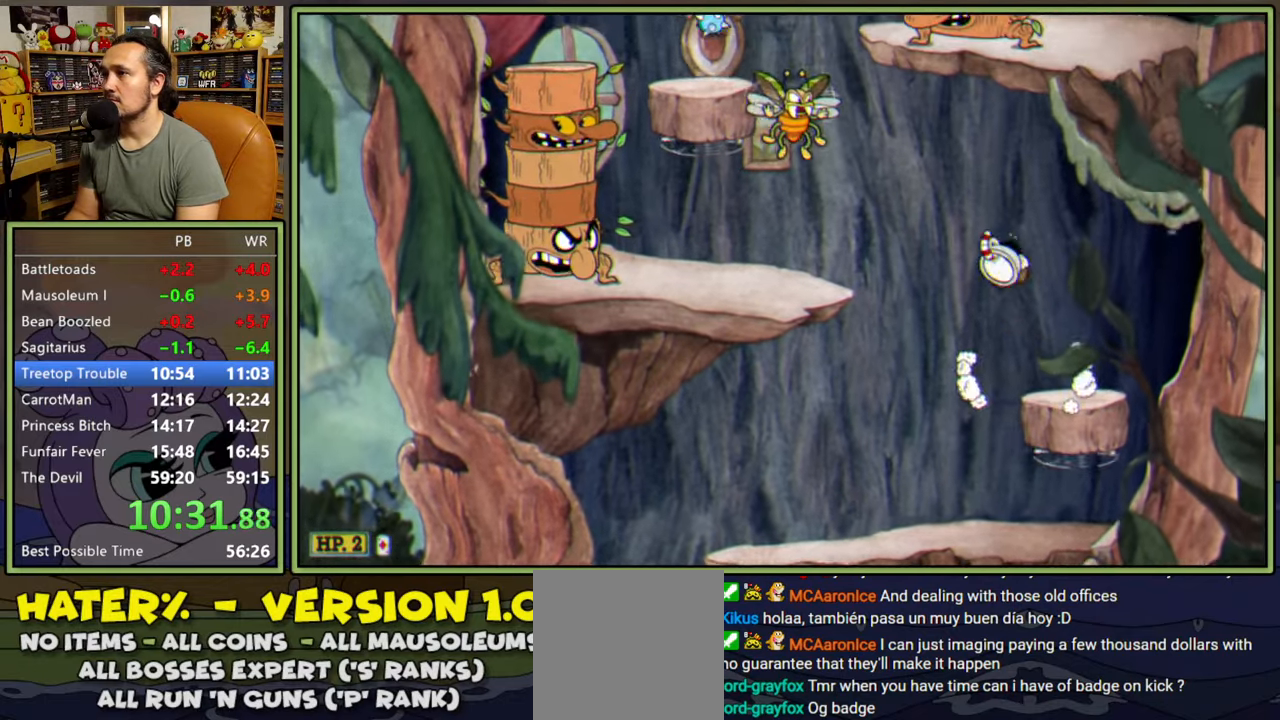
{"buttons": ["A", "DPAD_RIGHT"], "right_stick": "center", "events": [[33, "Y", "down"], [67, "A", "up"], [167, "Y", "up"], [400, "DPAD_LEFT", "up"], [417, "DPAD_RIGHT", "down"], [467, "A", "down"]]}
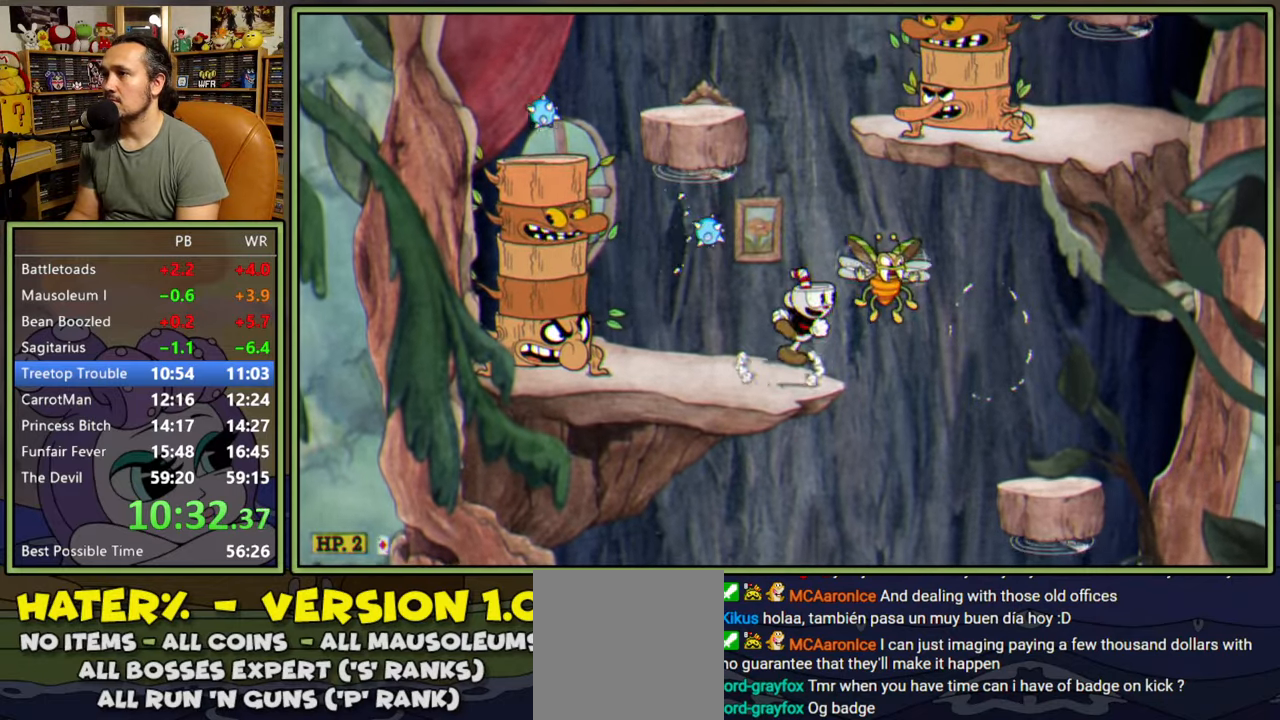
{"buttons": ["DPAD_LEFT"], "right_stick": "center", "events": [[100, "DPAD_RIGHT", "up"], [150, "DPAD_LEFT", "down"], [200, "A", "up"]]}
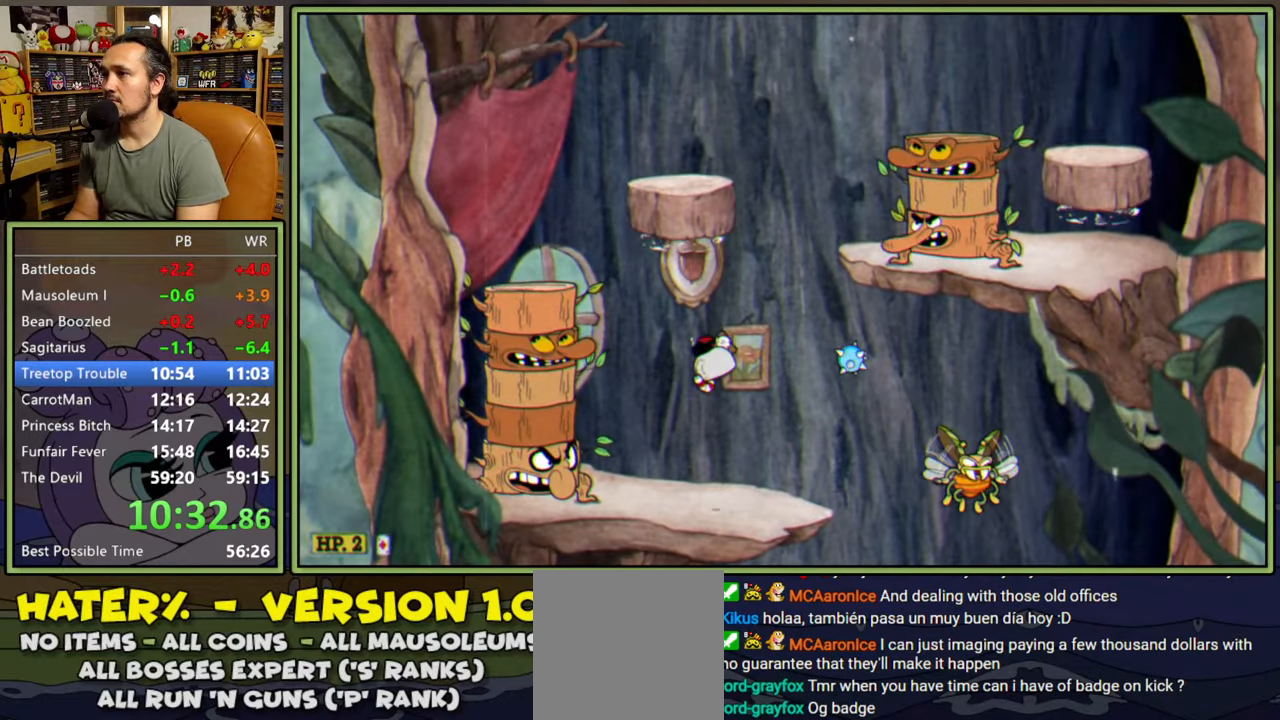
{"buttons": [], "right_stick": "center", "events": [[33, "DPAD_LEFT", "up"], [50, "DPAD_RIGHT", "down"], [133, "DPAD_RIGHT", "up"]]}
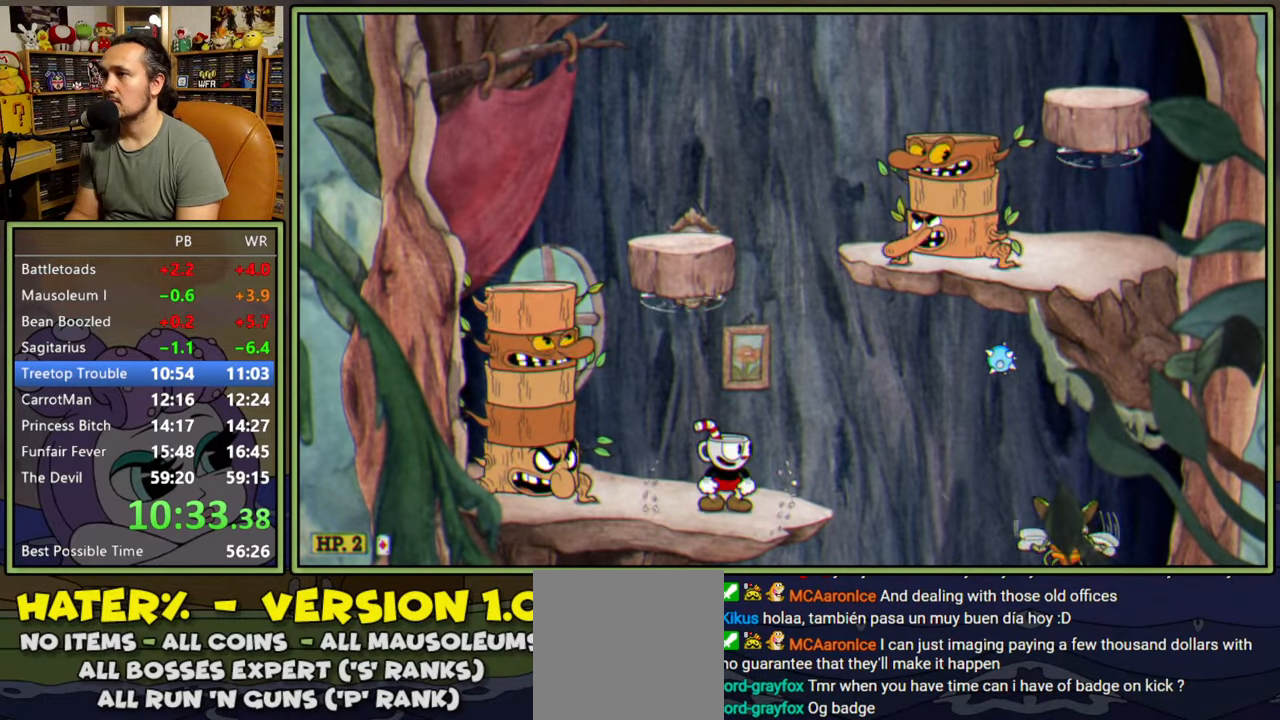
{"buttons": ["A"], "right_stick": "center", "events": [[317, "A", "down"]]}
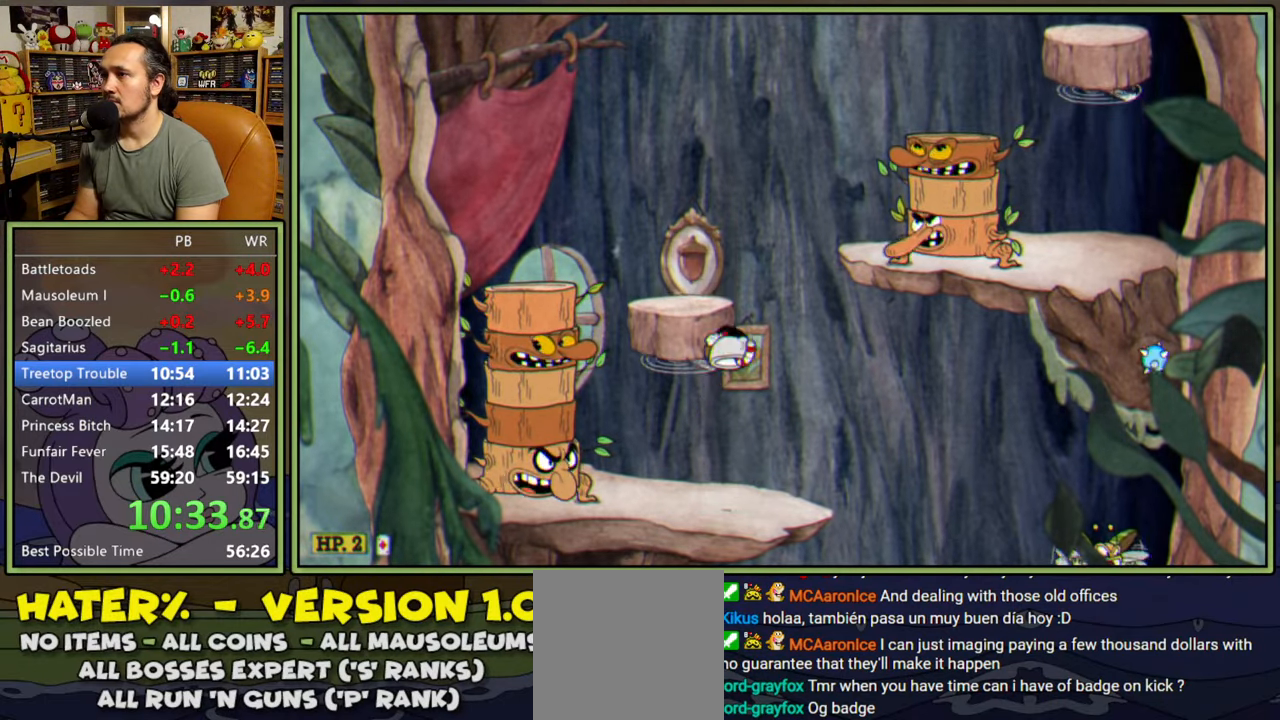
{"buttons": [], "right_stick": "center", "events": [[167, "A", "up"]]}
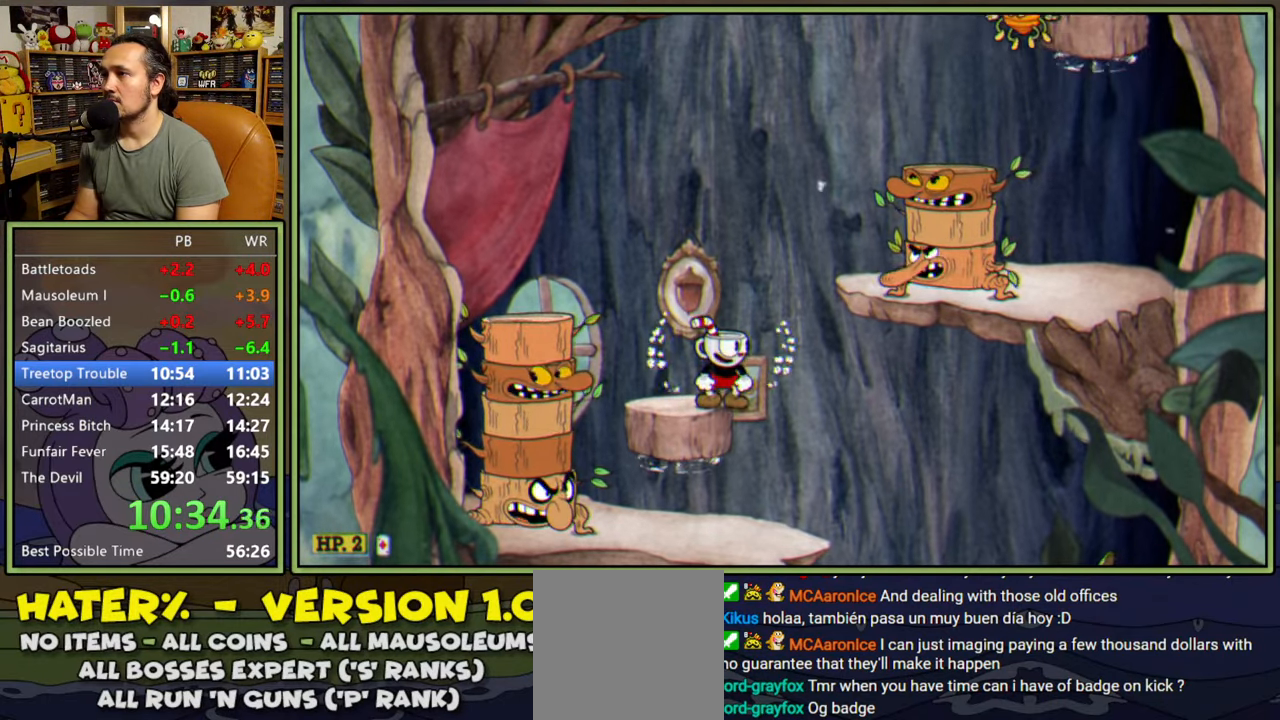
{"buttons": [], "right_stick": "center", "events": []}
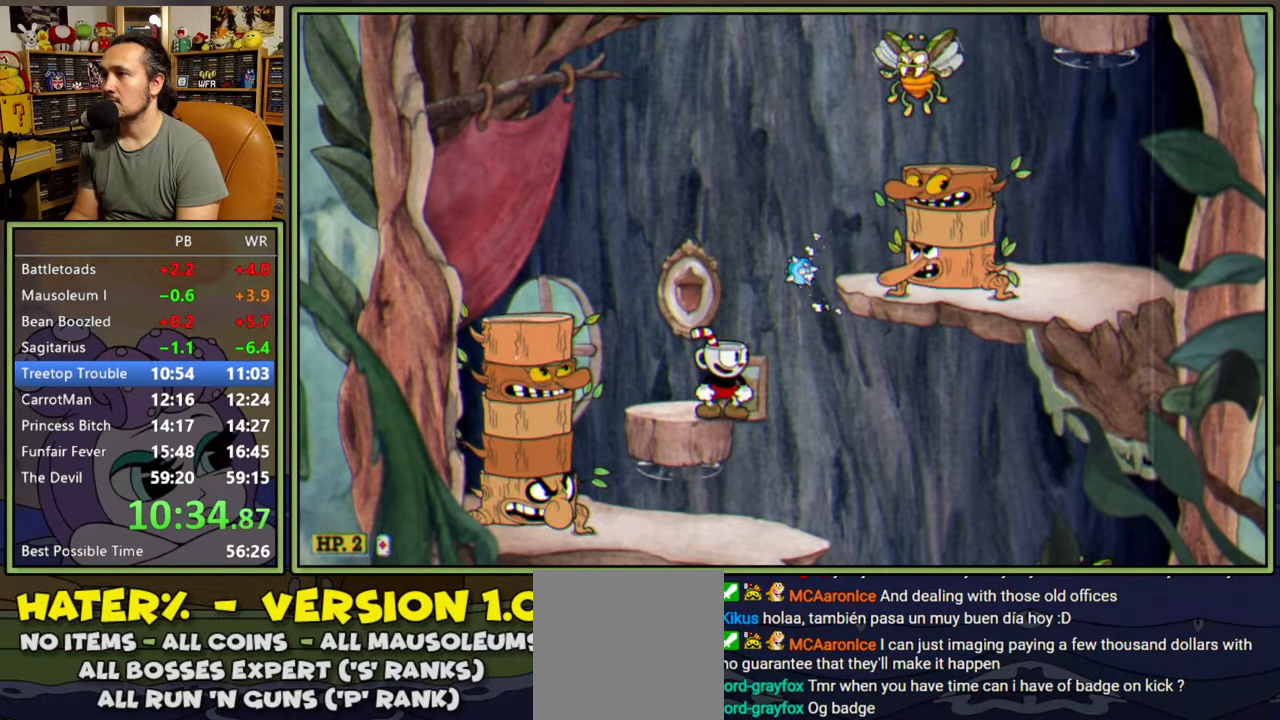
{"buttons": ["DPAD_RIGHT"], "right_stick": "center", "events": [[200, "DPAD_RIGHT", "down"], [267, "A", "down"], [367, "A", "up"]]}
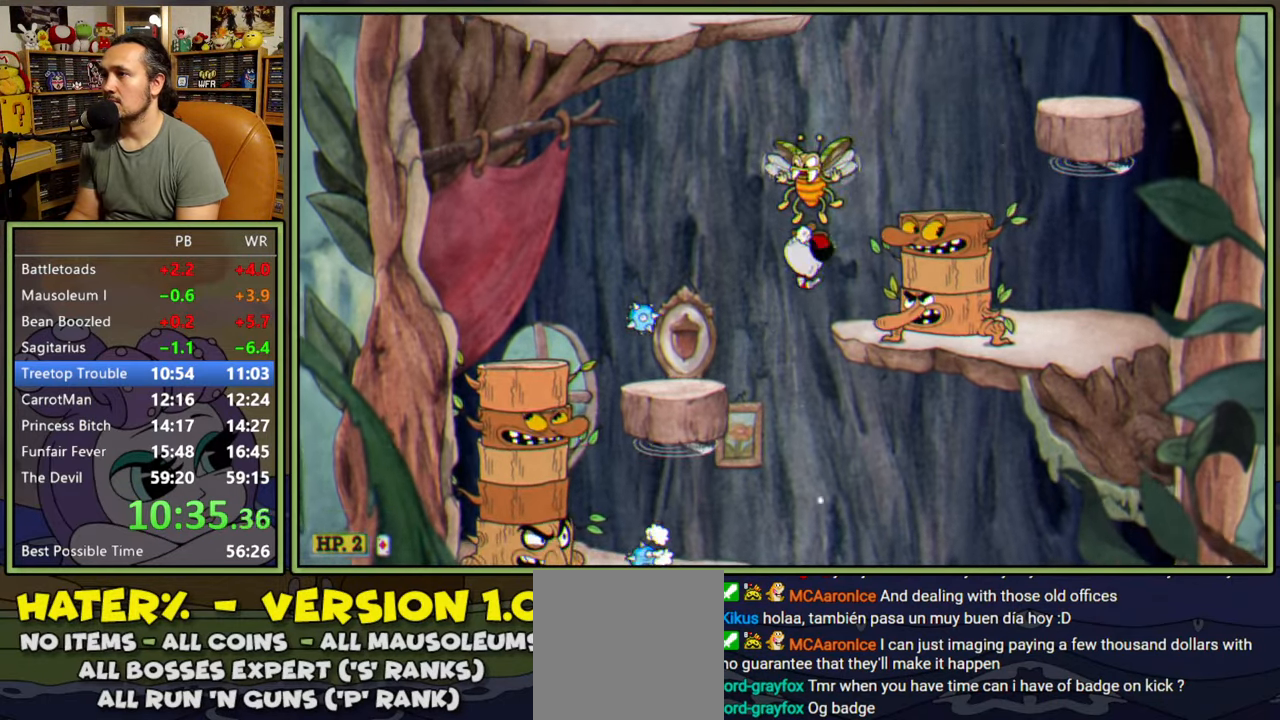
{"buttons": ["A", "Y", "DPAD_RIGHT"], "right_stick": "center", "events": [[167, "DPAD_RIGHT", "up"], [267, "A", "down"], [450, "DPAD_RIGHT", "down"], [467, "Y", "down"]]}
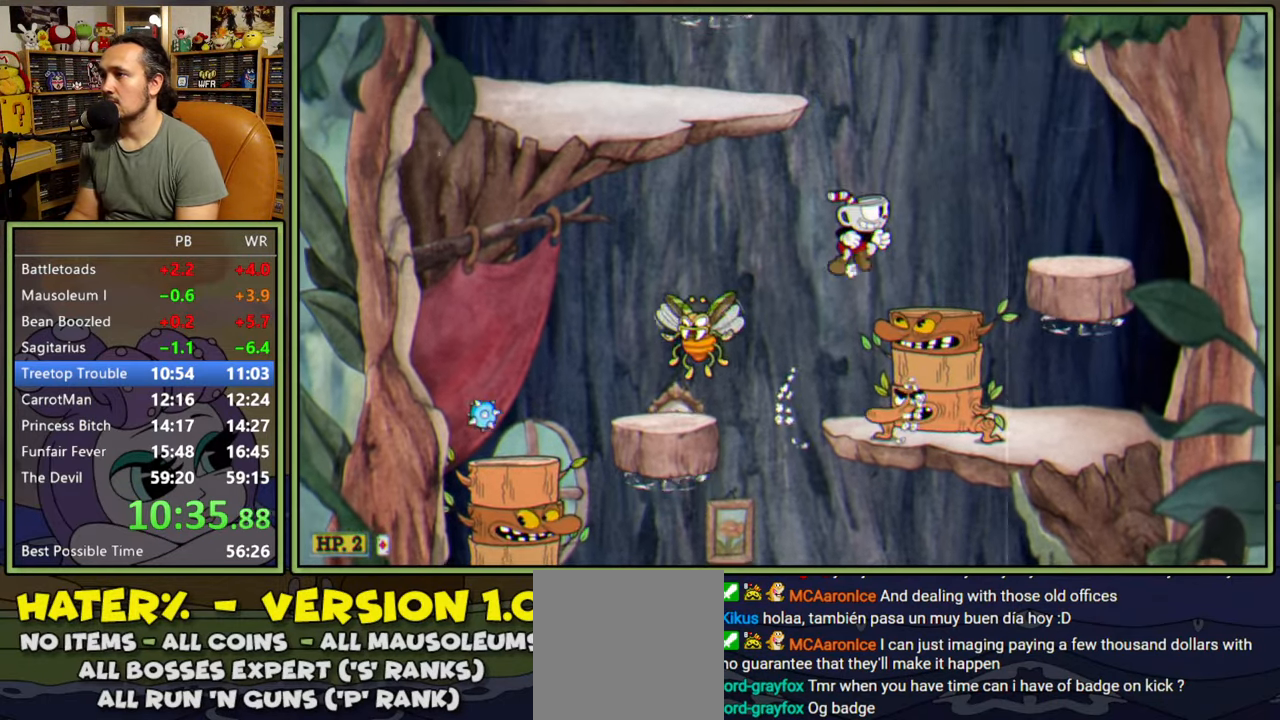
{"buttons": ["A"], "right_stick": "center", "events": [[33, "A", "up"], [150, "Y", "up"], [350, "A", "down"], [400, "DPAD_RIGHT", "up"]]}
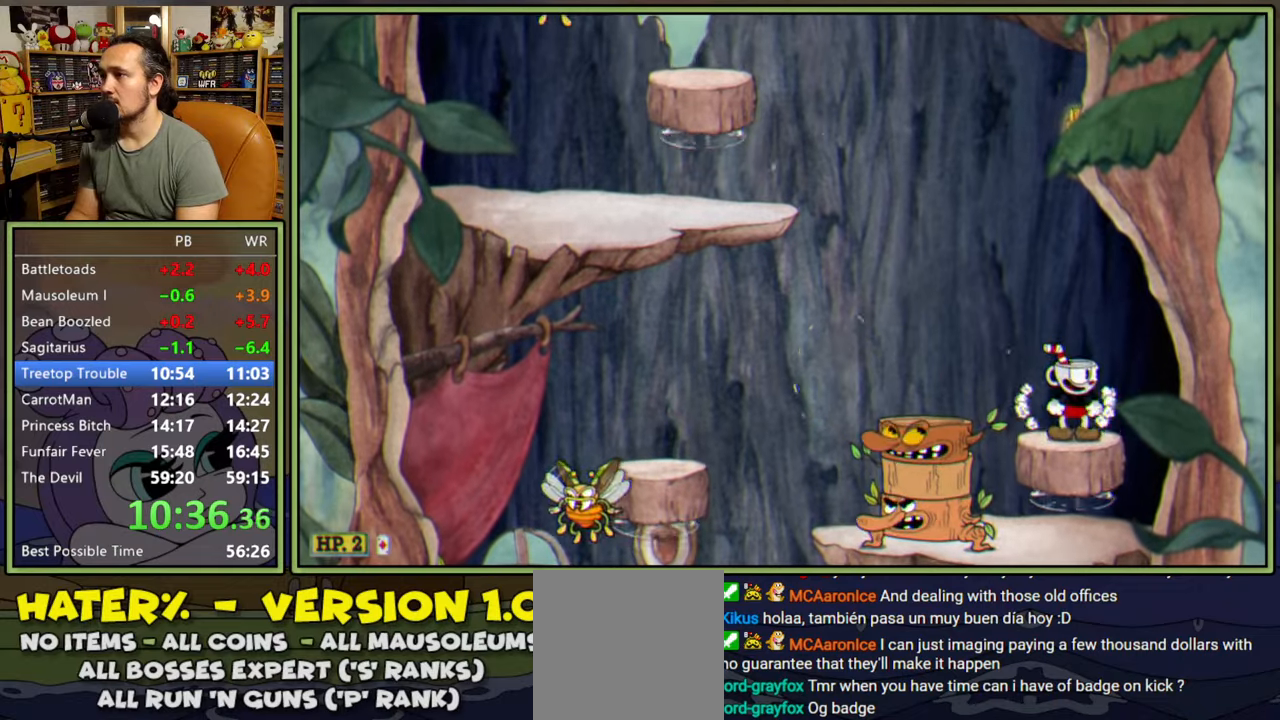
{"buttons": [], "right_stick": "center", "events": [[33, "A", "up"]]}
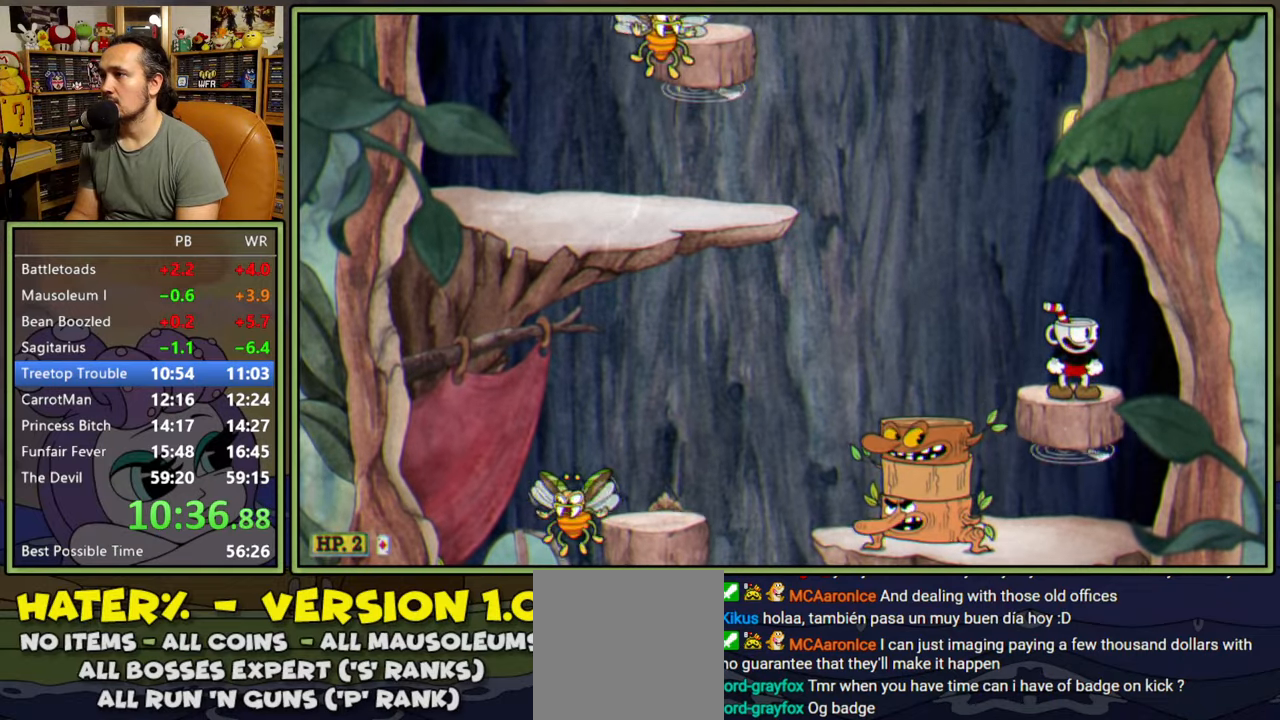
{"buttons": ["A", "DPAD_LEFT"], "right_stick": "center", "events": [[383, "A", "down"], [483, "DPAD_LEFT", "down"]]}
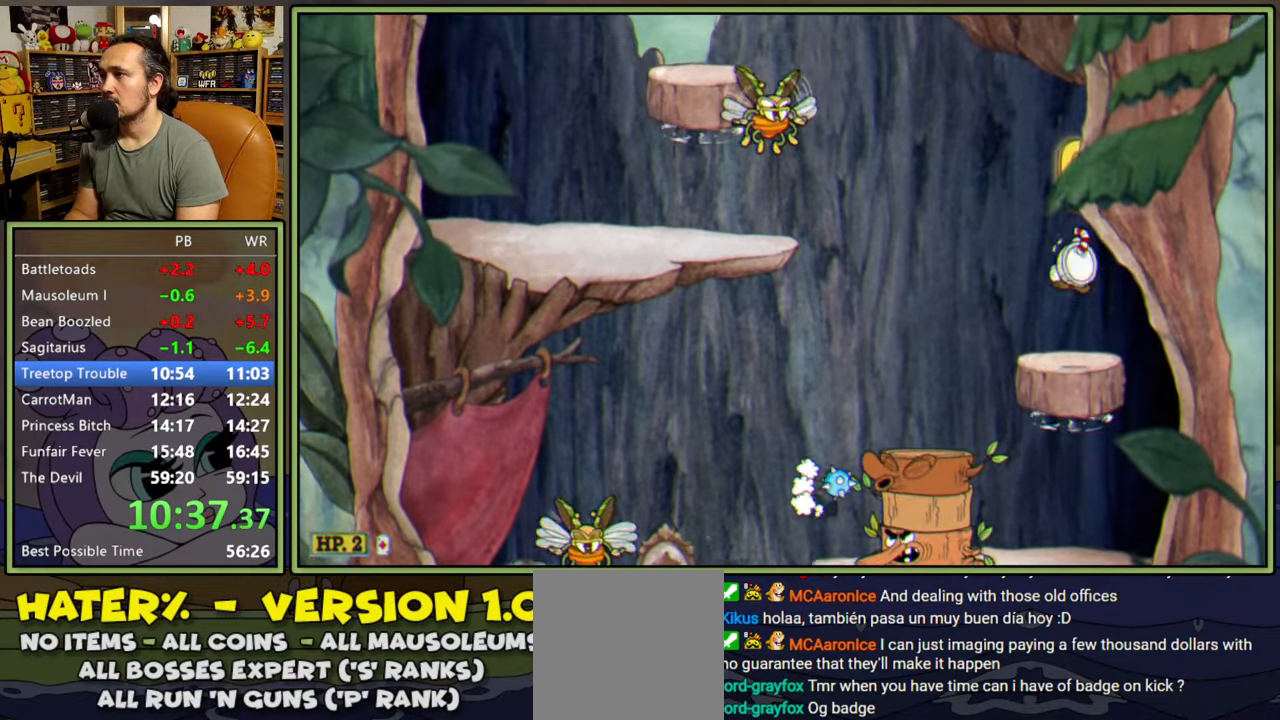
{"buttons": ["Y", "DPAD_LEFT"], "right_stick": "center", "events": [[200, "A", "up"], [333, "Y", "down"]]}
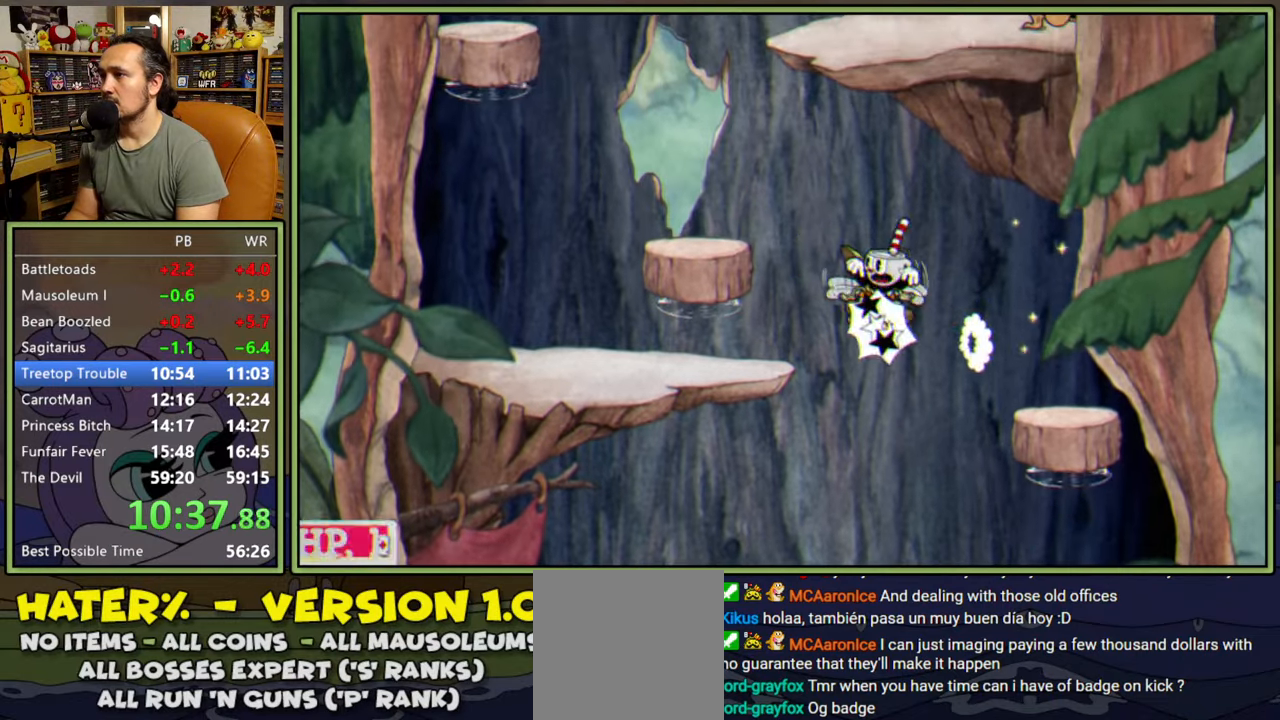
{"buttons": ["DPAD_RIGHT"], "right_stick": "center", "events": [[67, "Y", "up"], [283, "DPAD_LEFT", "up"], [300, "DPAD_RIGHT", "down"]]}
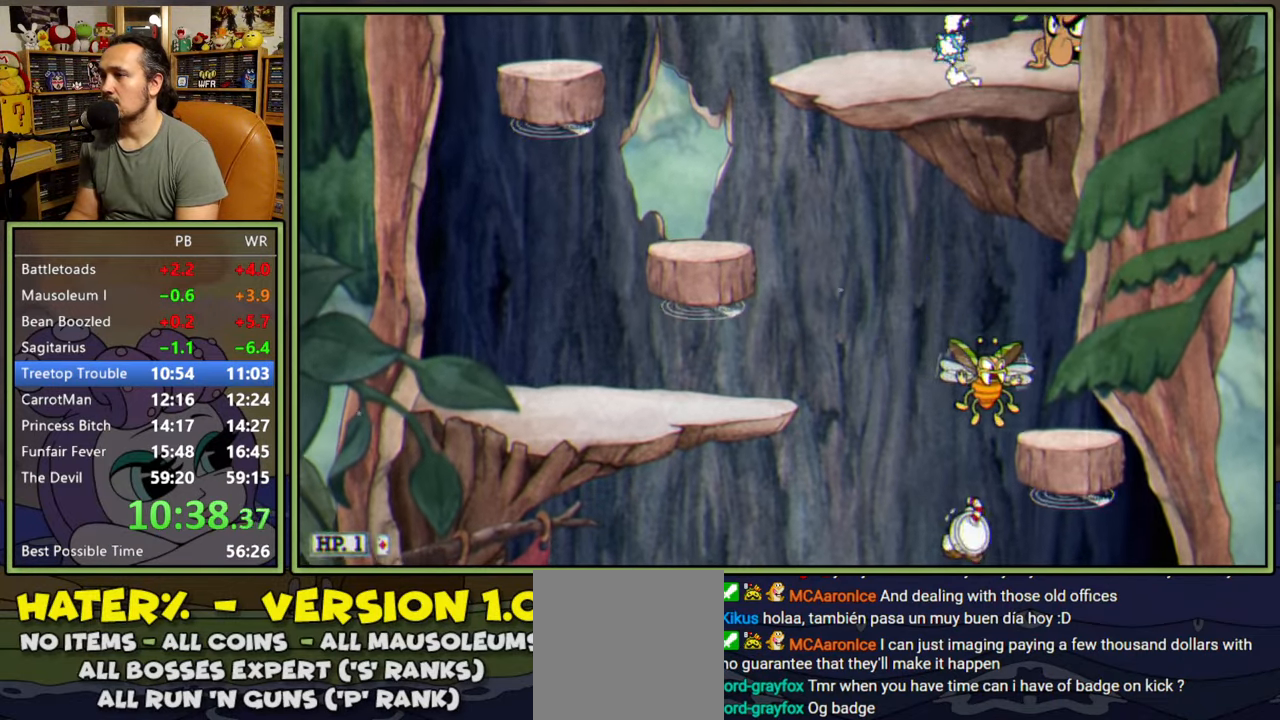
{"buttons": [], "right_stick": "center", "events": [[267, "DPAD_RIGHT", "up"]]}